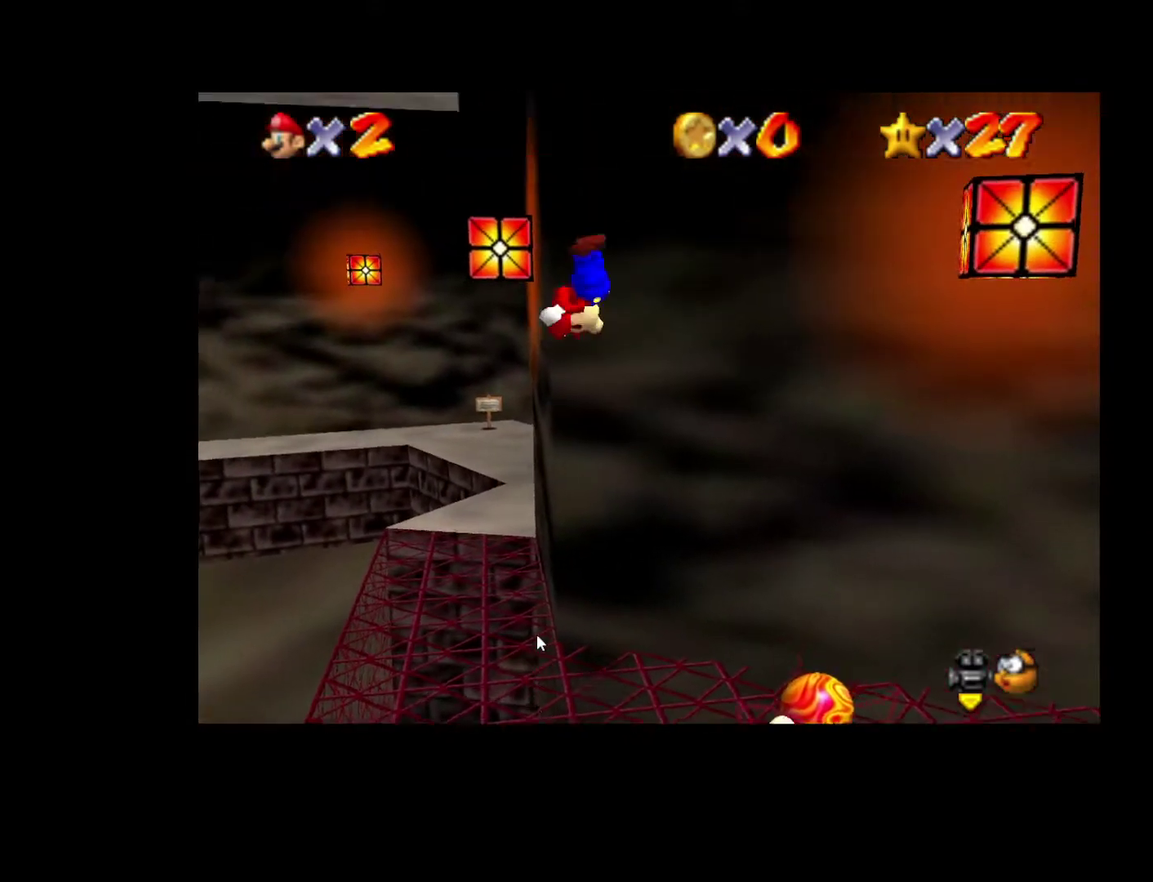
Gameplay with a controller (Xbox layout); each line is a JSON object with the inputs held at the frame after it. "events" lists button and stick changes between this image and that frame as [ms after this image, input, new state], when the widget could be followed in between. Not read: A L3 R3.
{"buttons": [], "left_stick": "up", "right_stick": "center", "events": []}
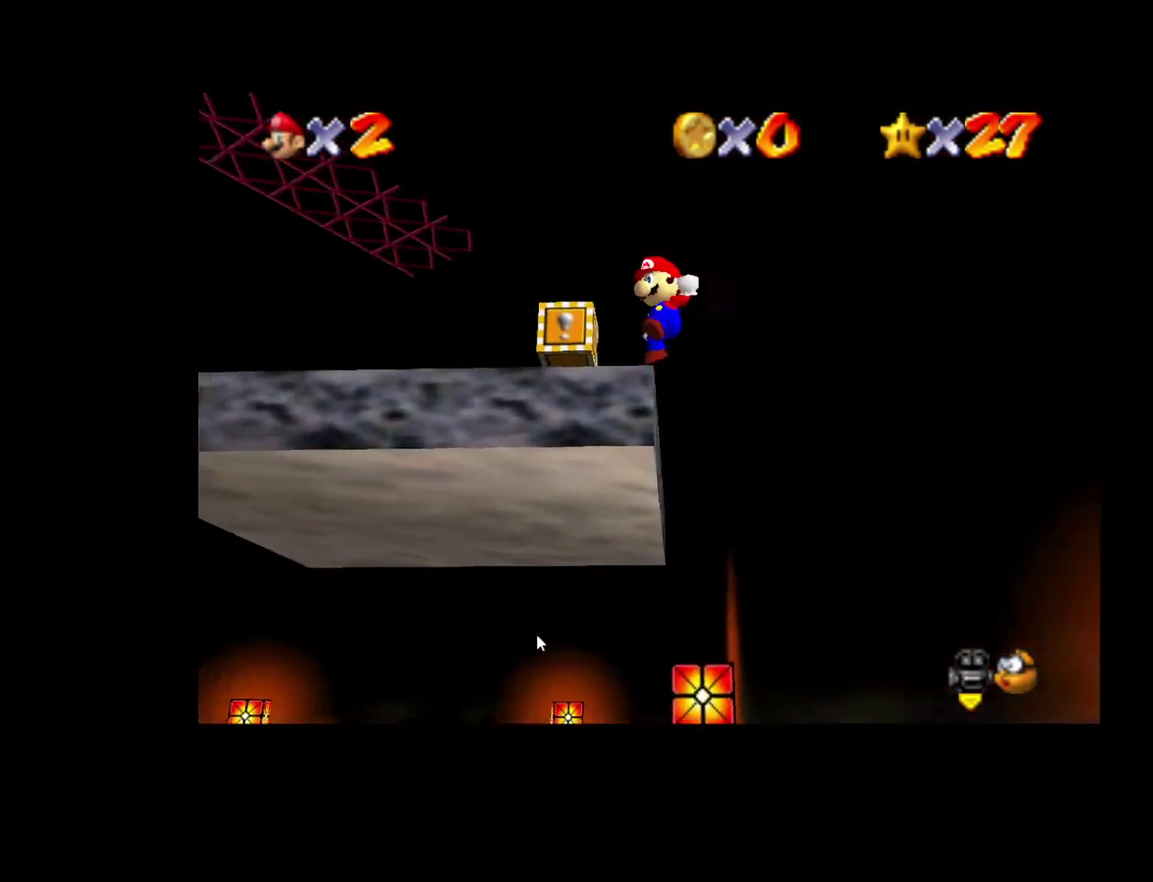
{"buttons": [], "left_stick": "up", "right_stick": "center", "events": [[33, "left_stick", "up-left"], [267, "left_stick", "up"]]}
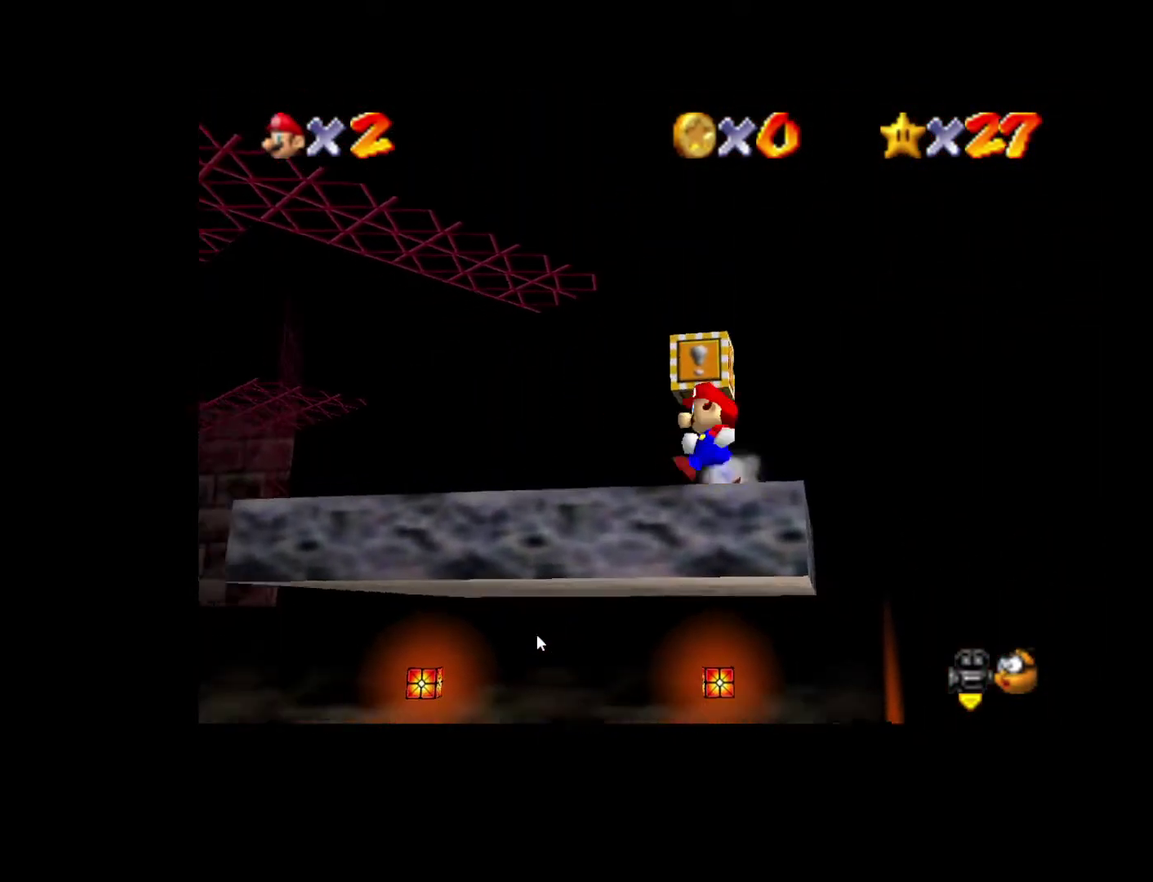
{"buttons": [], "left_stick": "up-left", "right_stick": "center", "events": [[83, "left_stick", "up-left"]]}
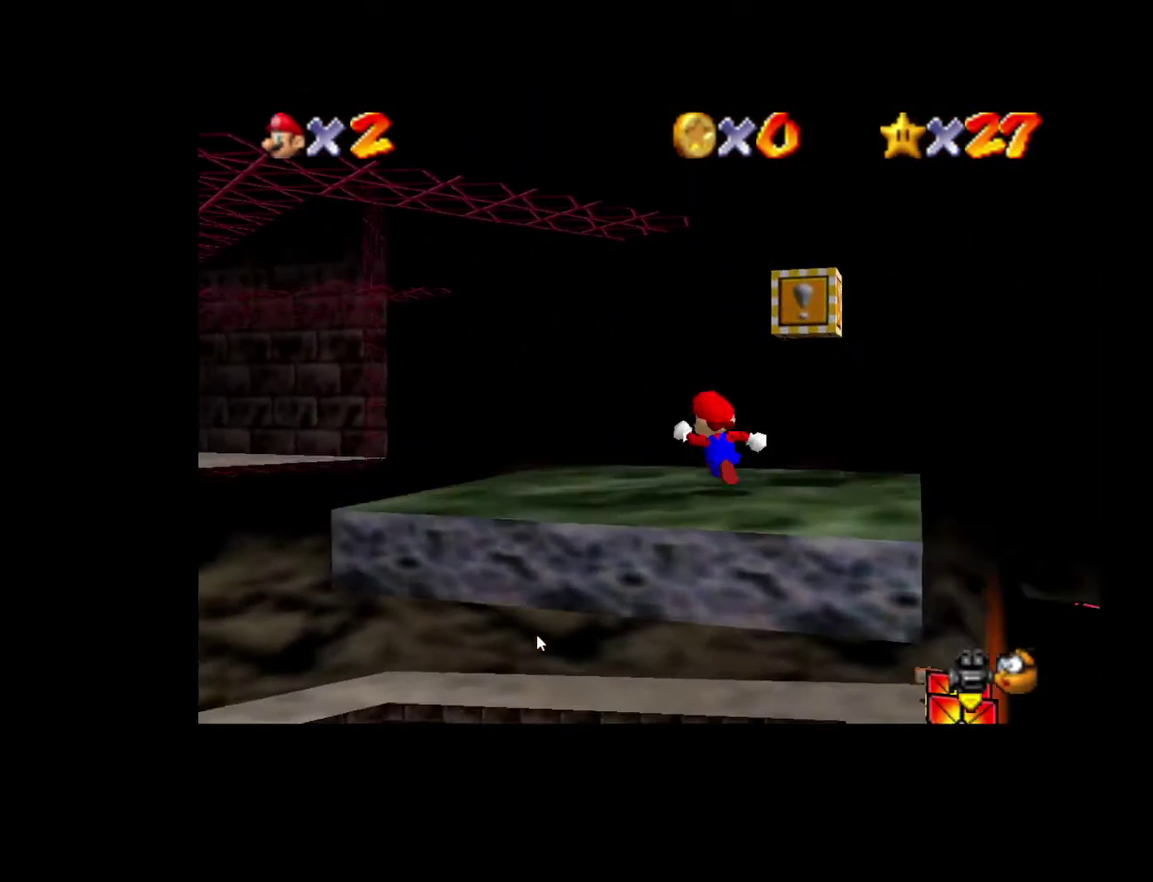
{"buttons": ["L2"], "left_stick": "left", "right_stick": "center", "events": [[117, "left_stick", "left"], [417, "L2", "down"]]}
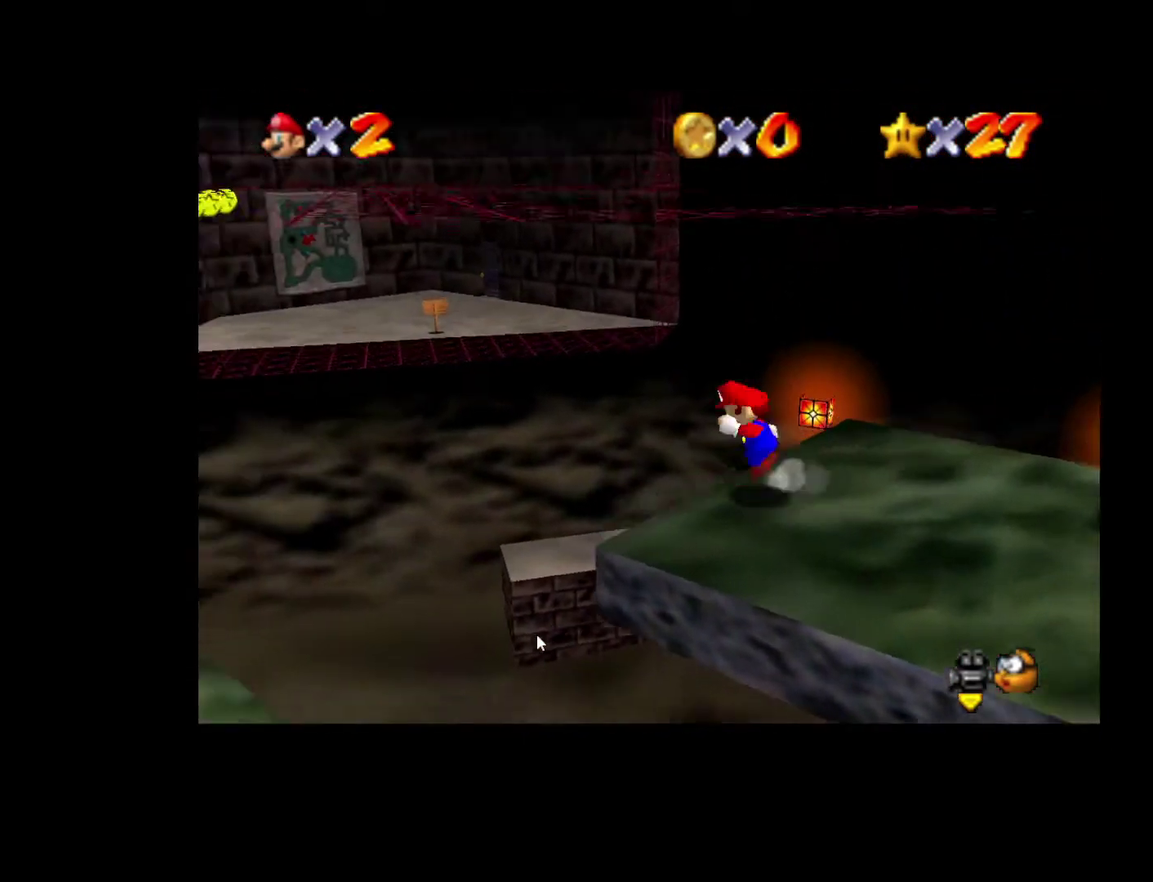
{"buttons": ["L2"], "left_stick": "down-left", "right_stick": "center", "events": [[433, "left_stick", "down-left"]]}
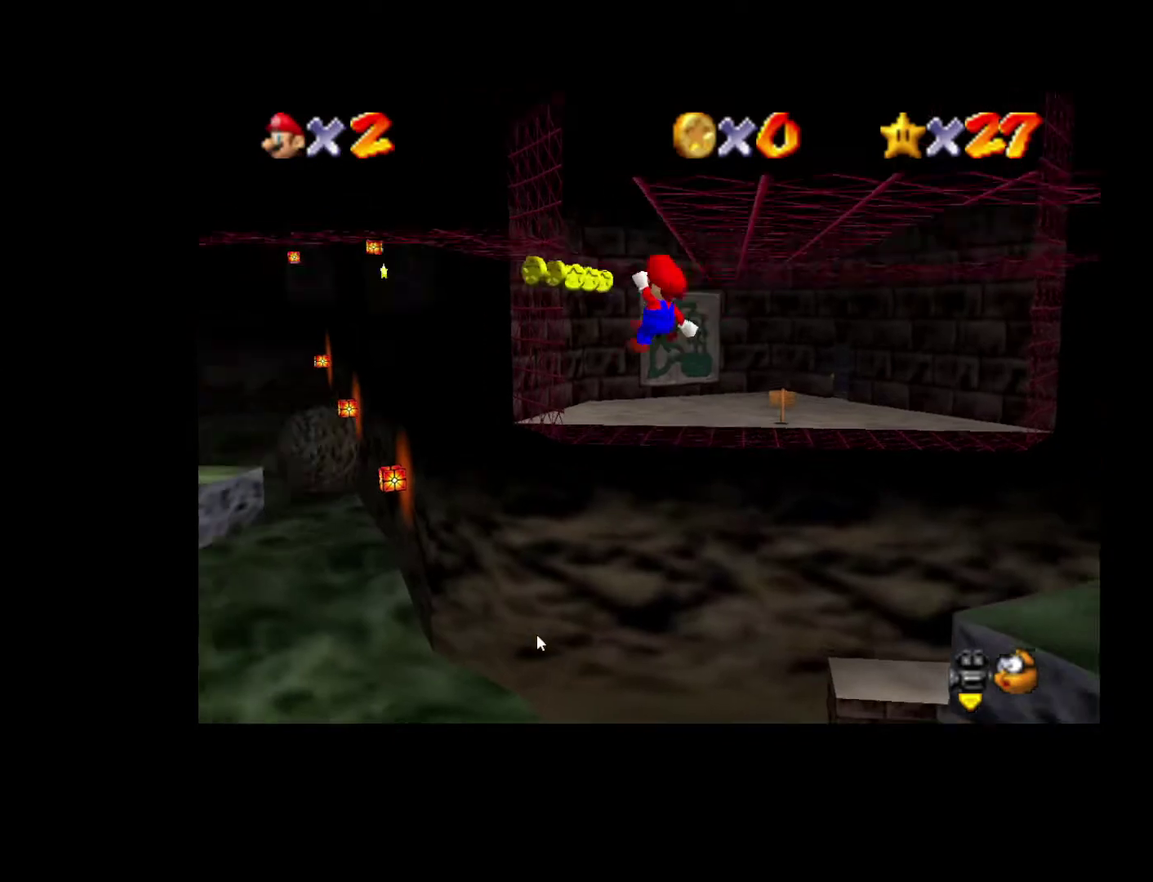
{"buttons": ["L2"], "left_stick": "down-left", "right_stick": "center", "events": []}
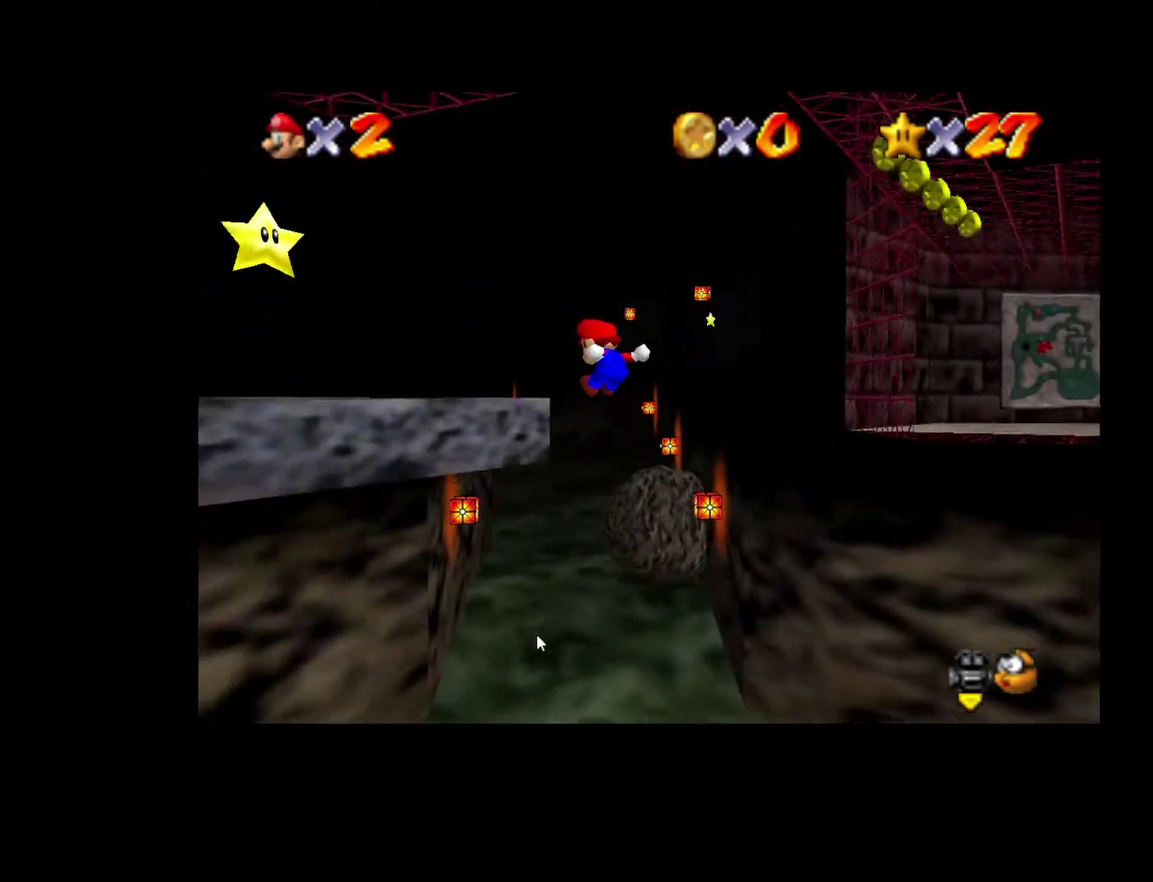
{"buttons": [], "left_stick": "up-right", "right_stick": "center", "events": [[17, "L2", "up"], [217, "left_stick", "left"], [417, "left_stick", "up-left"], [500, "left_stick", "up-right"]]}
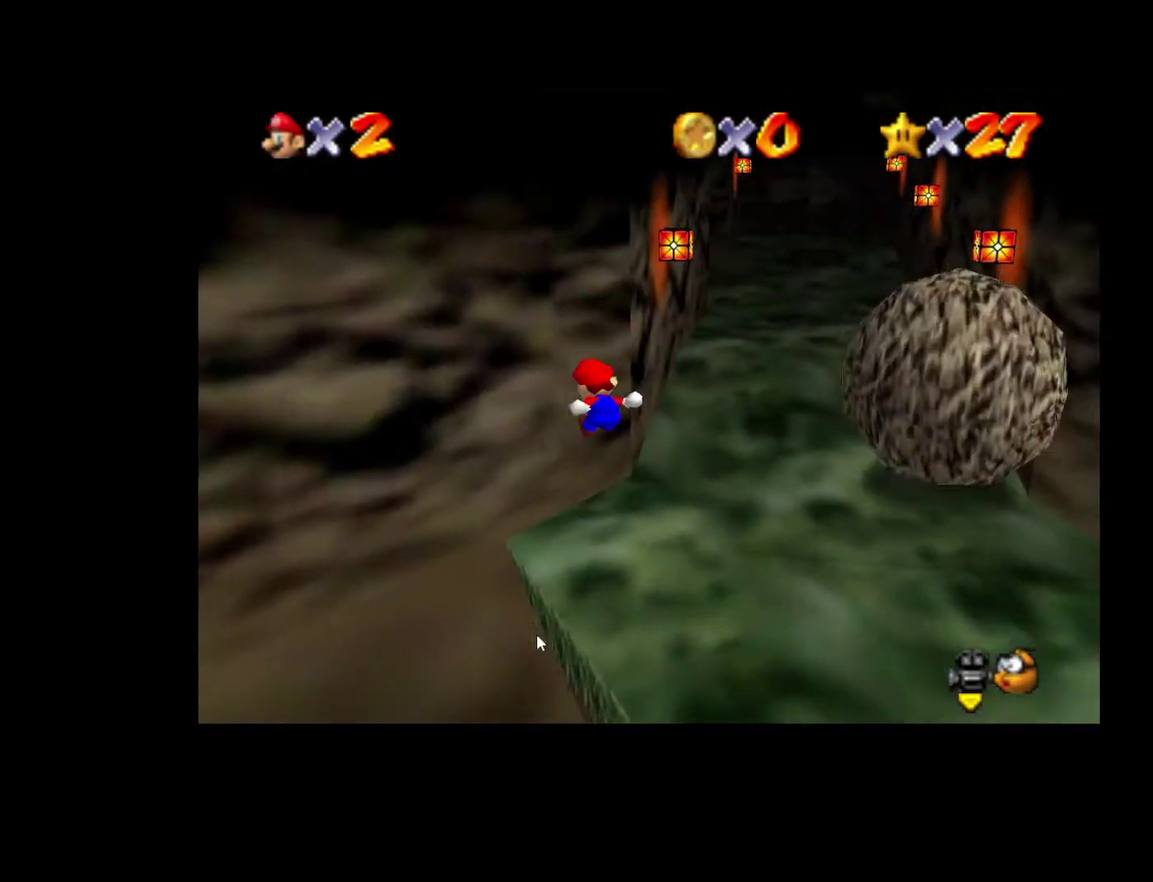
{"buttons": [], "left_stick": "up-right", "right_stick": "center", "events": []}
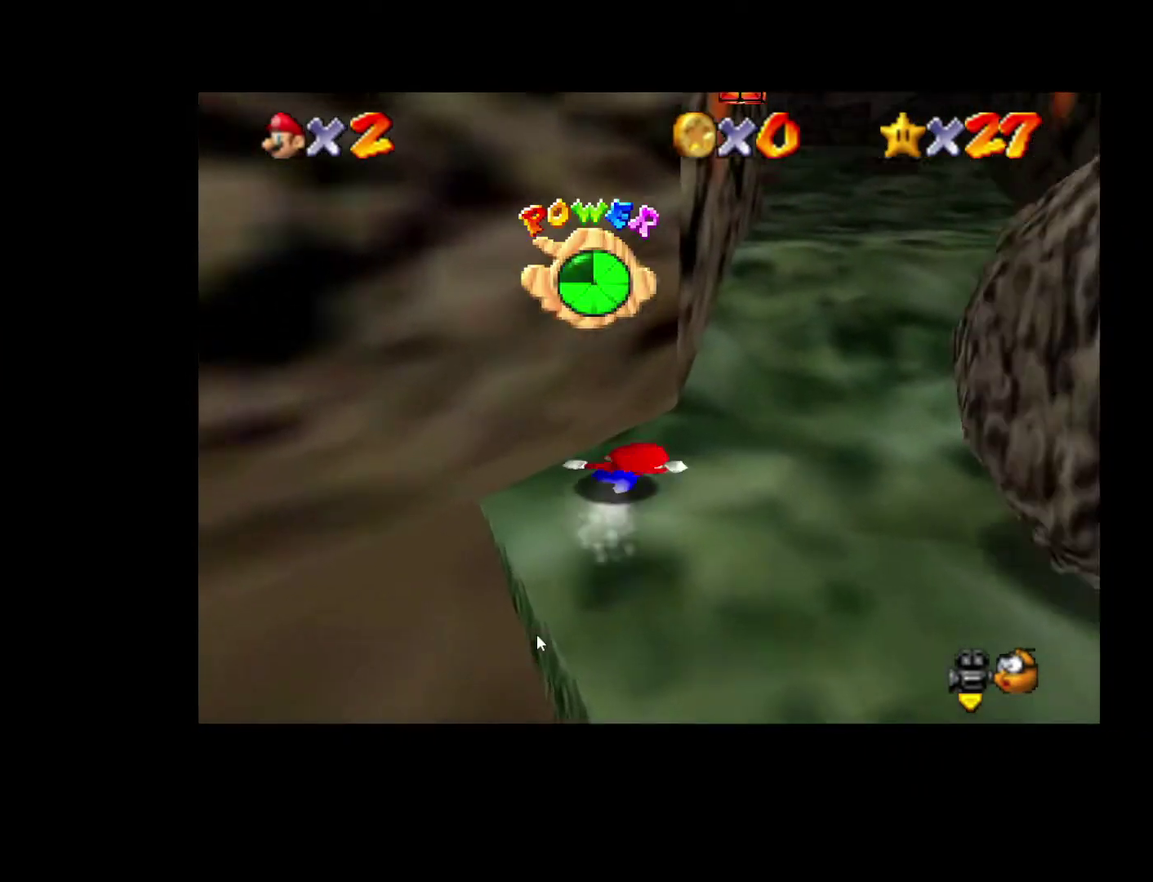
{"buttons": [], "left_stick": "up", "right_stick": "center", "events": [[333, "left_stick", "up"]]}
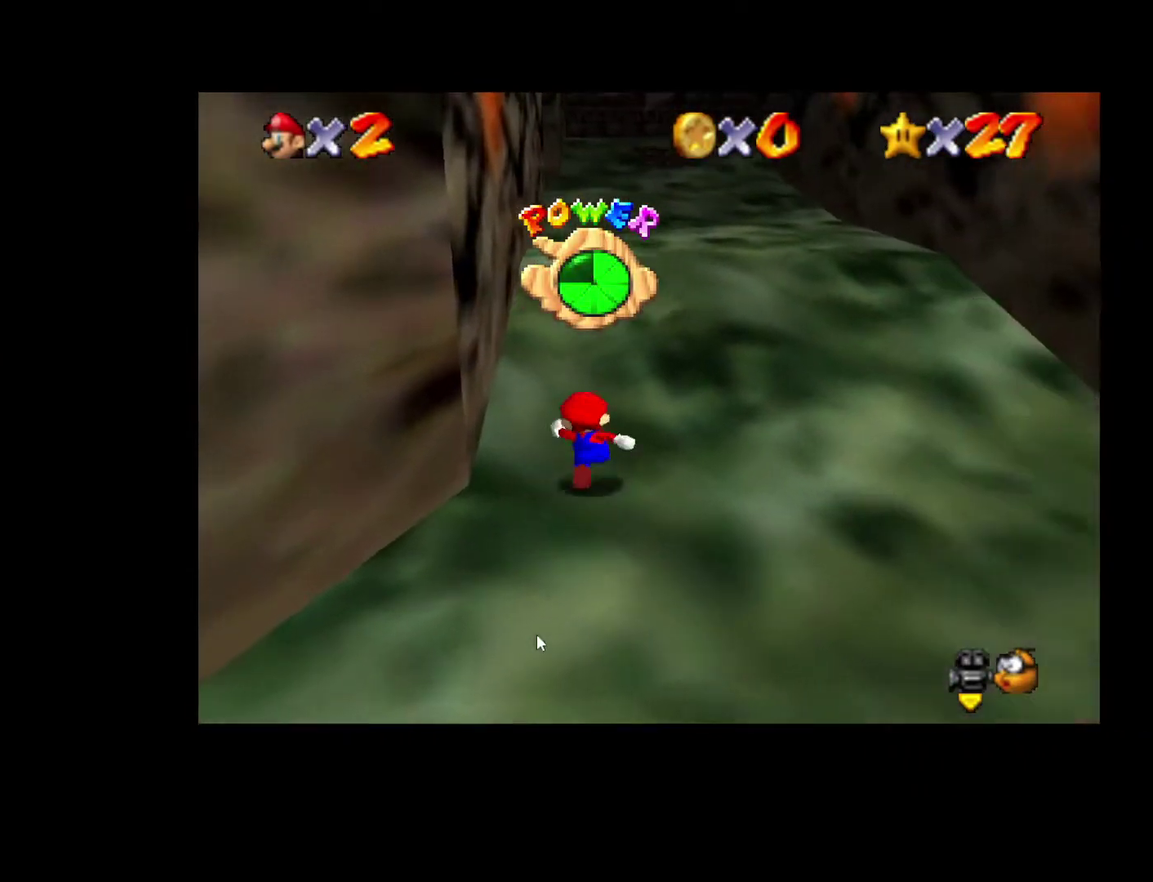
{"buttons": [], "left_stick": "up", "right_stick": "center", "events": [[383, "left_stick", "up-left"], [500, "left_stick", "up"]]}
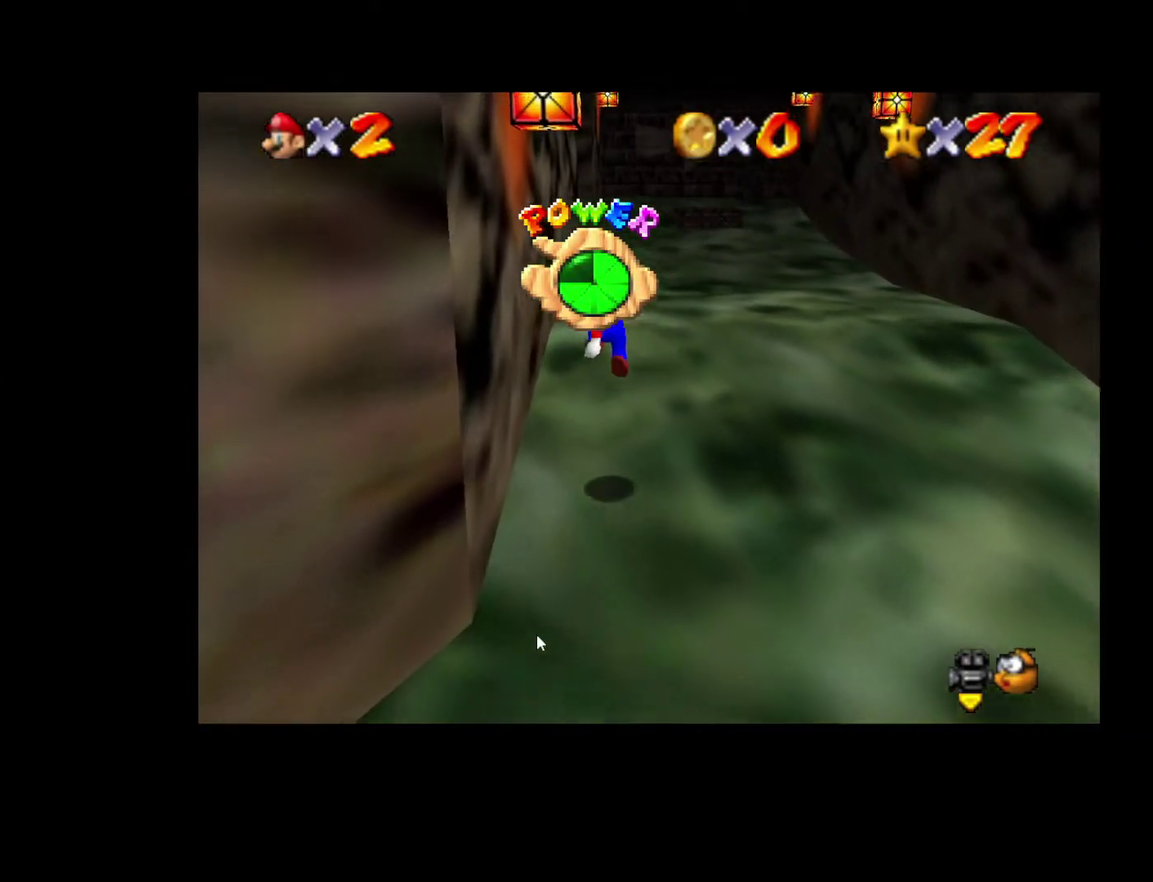
{"buttons": [], "left_stick": "up", "right_stick": "center", "events": [[133, "X", "down"], [317, "X", "up"]]}
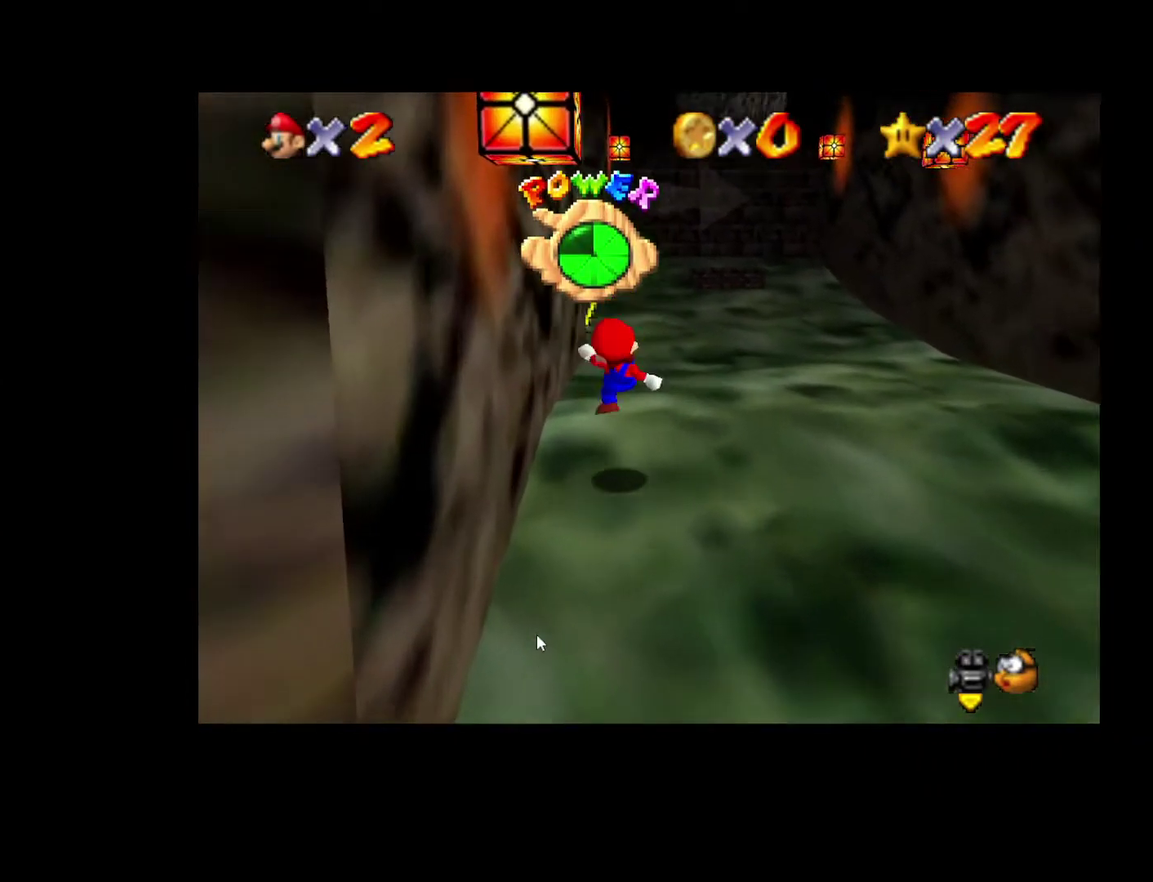
{"buttons": ["X"], "left_stick": "up", "right_stick": "center", "events": [[483, "X", "down"]]}
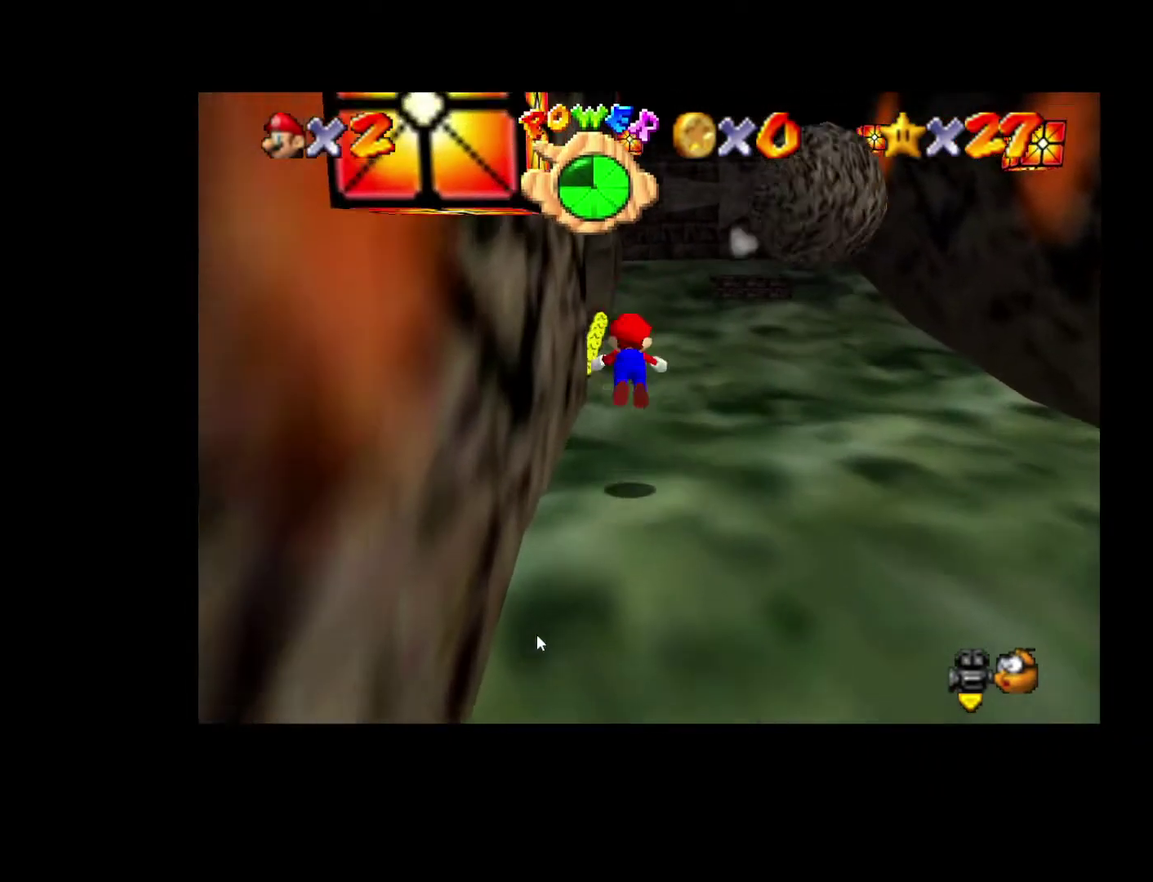
{"buttons": [], "left_stick": "up-right", "right_stick": "center", "events": [[167, "X", "up"], [467, "left_stick", "up-right"]]}
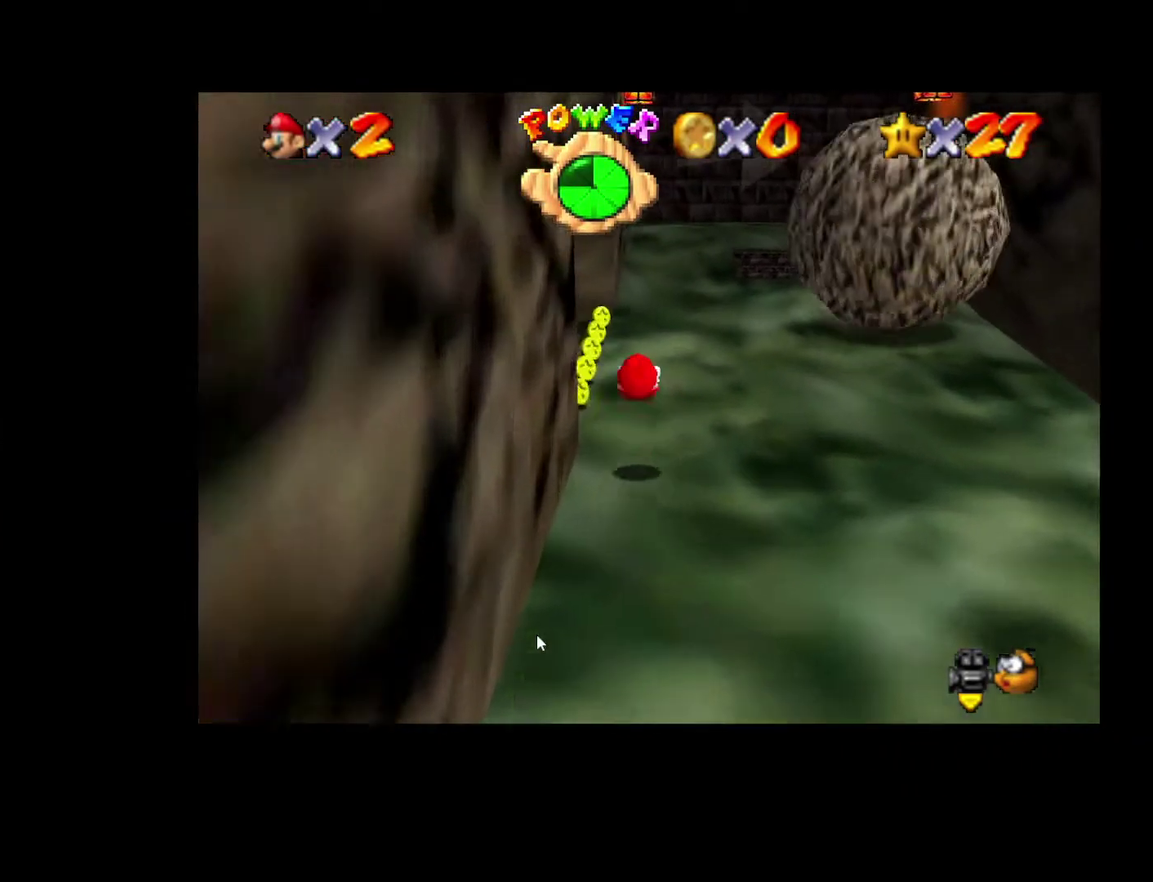
{"buttons": ["X"], "left_stick": "up-right", "right_stick": "center", "events": [[33, "left_stick", "down-left"], [233, "left_stick", "up"], [350, "X", "down"], [450, "left_stick", "up-right"]]}
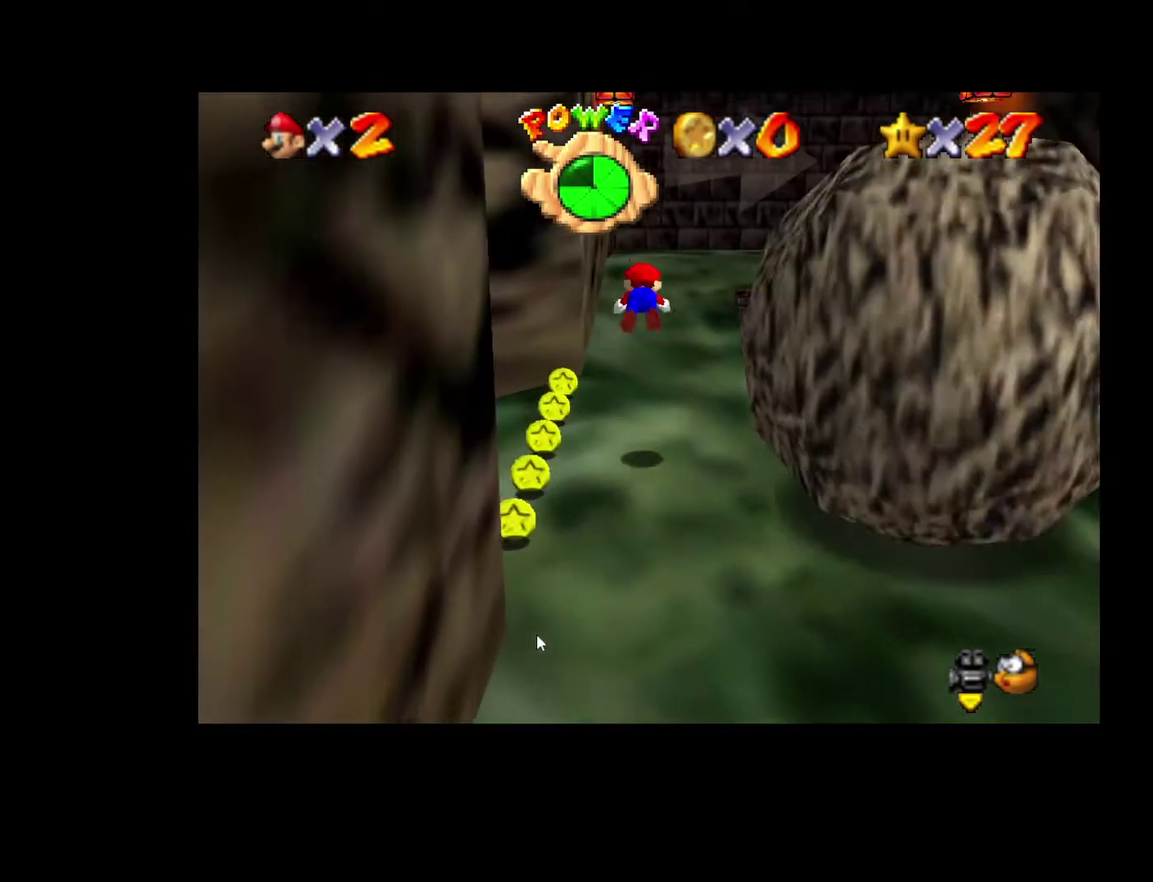
{"buttons": [], "left_stick": "up", "right_stick": "center", "events": [[50, "X", "up"], [283, "left_stick", "up"]]}
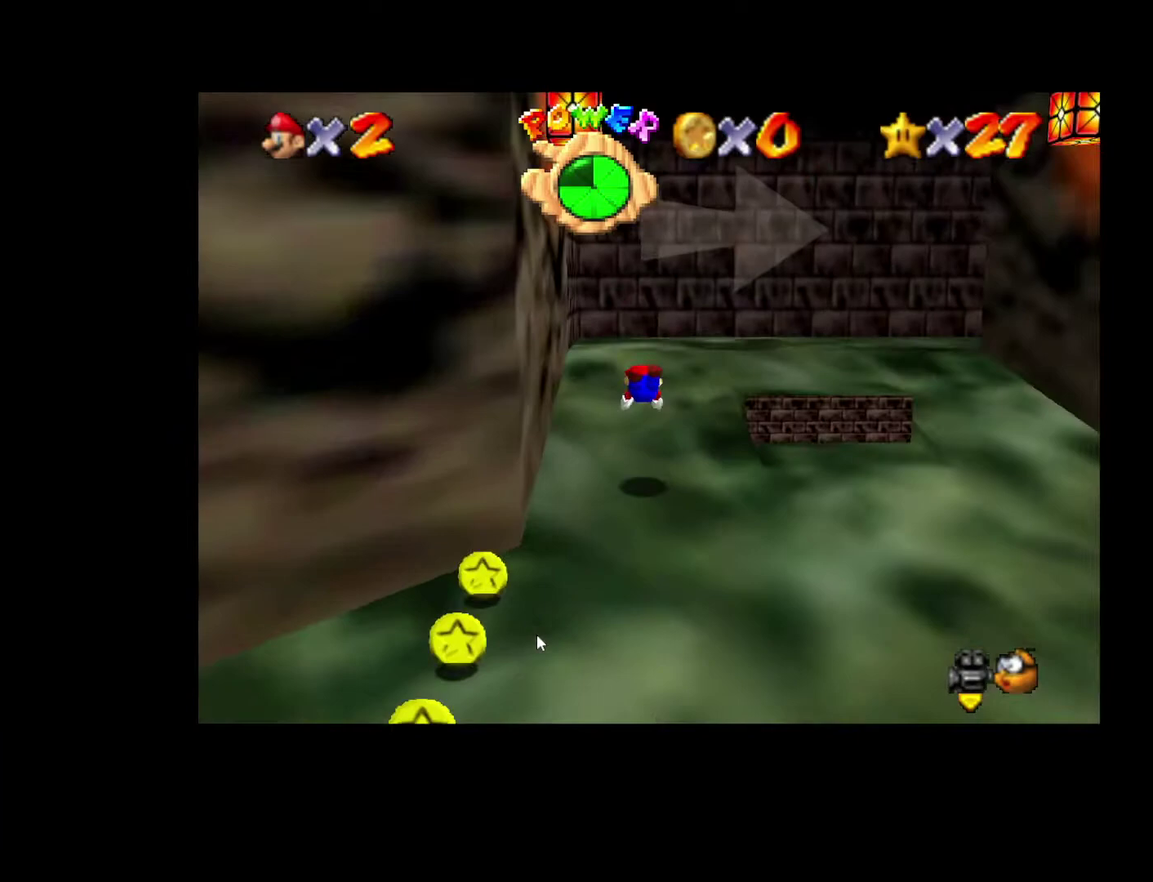
{"buttons": [], "left_stick": "up", "right_stick": "center", "events": [[233, "X", "down"], [400, "X", "up"]]}
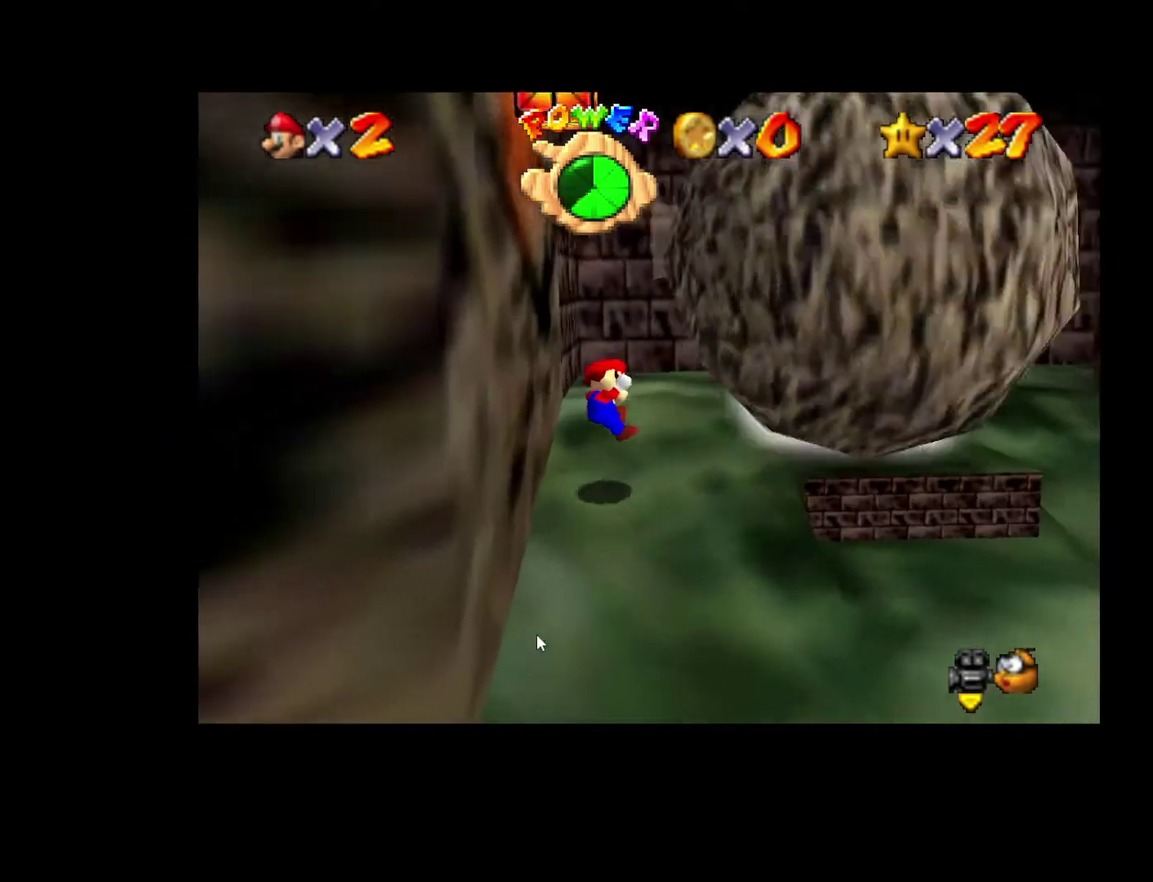
{"buttons": [], "left_stick": "up", "right_stick": "center", "events": []}
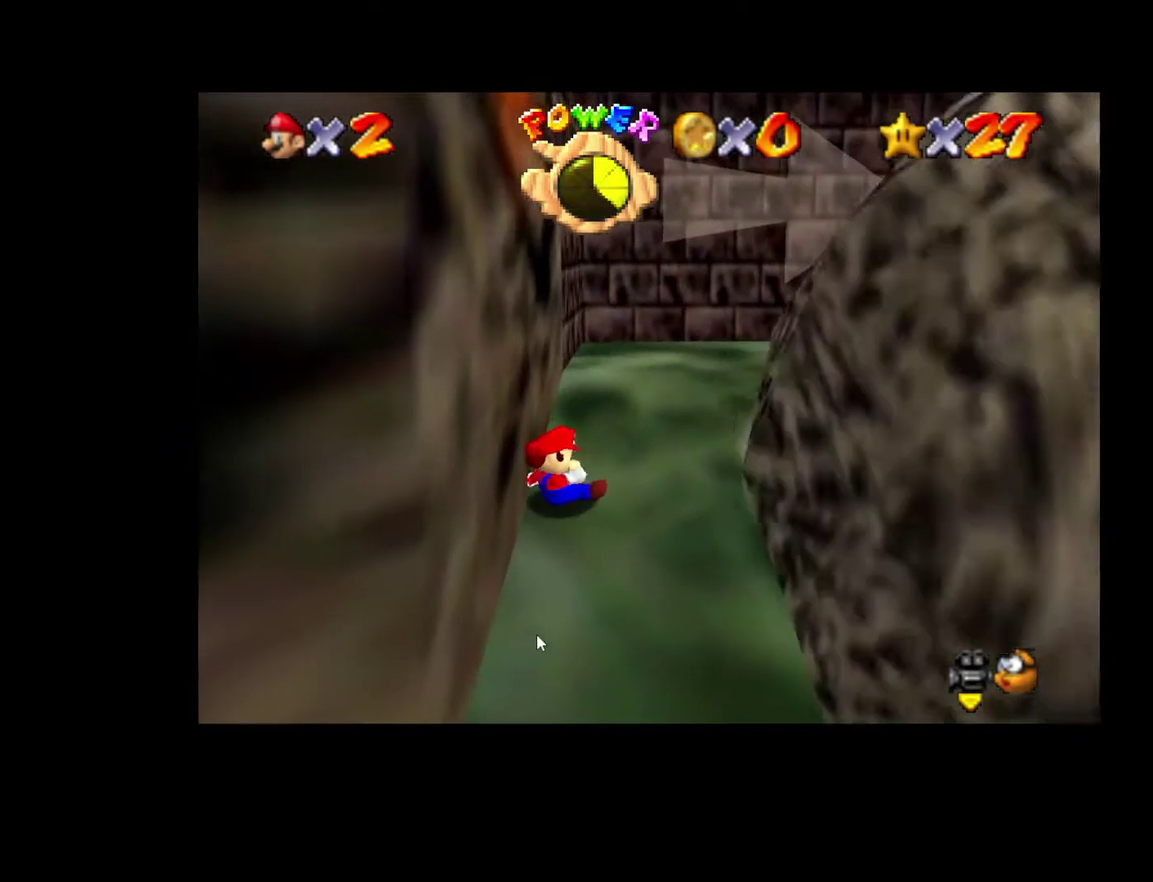
{"buttons": [], "left_stick": "up", "right_stick": "center", "events": [[133, "right_stick", "left"], [267, "right_stick", "center"]]}
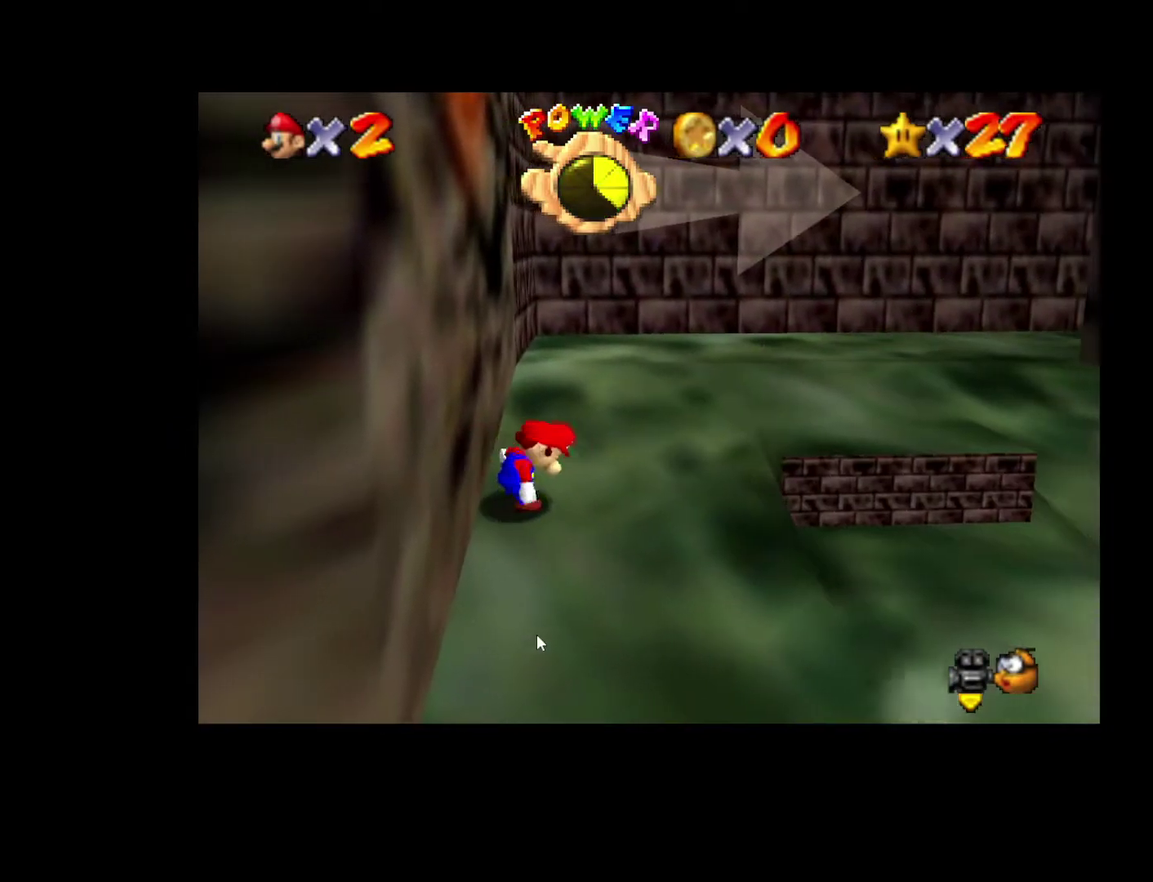
{"buttons": [], "left_stick": "up-right", "right_stick": "center", "events": [[200, "left_stick", "up-right"]]}
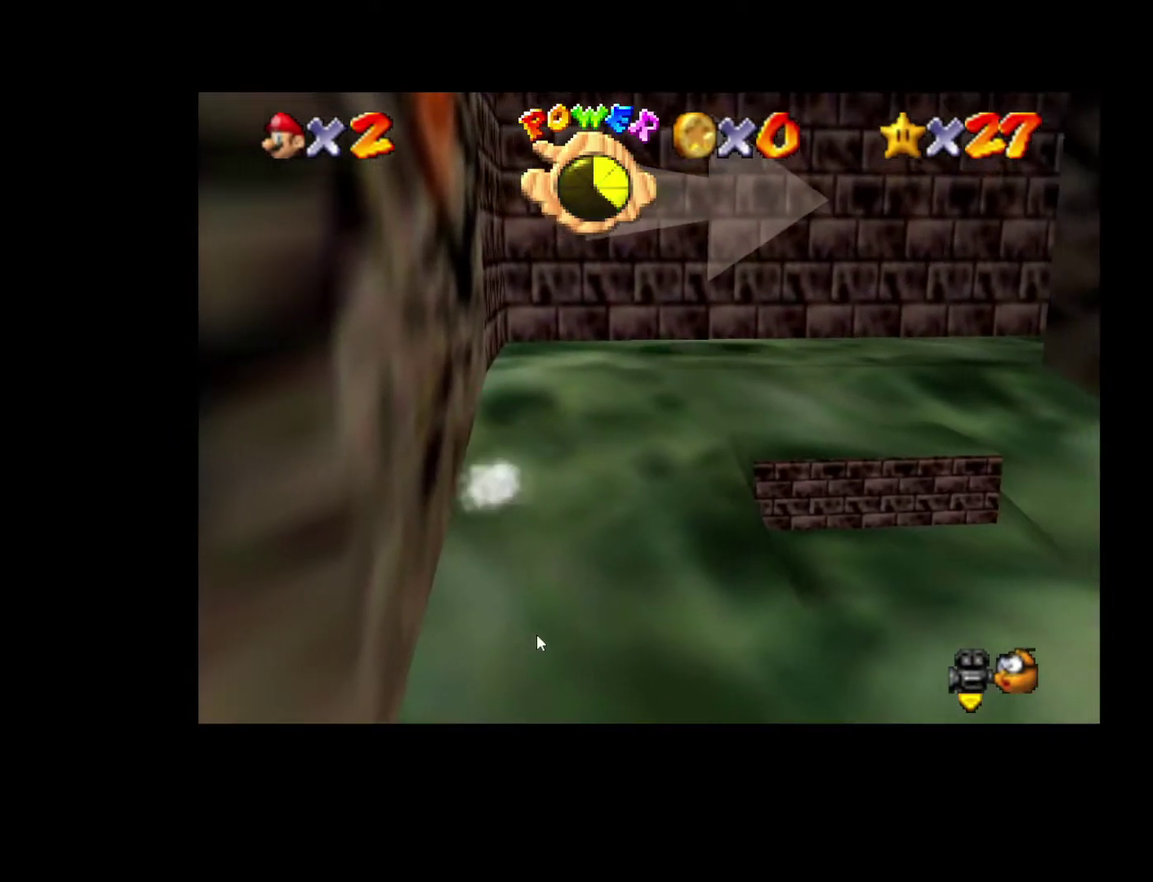
{"buttons": ["X"], "left_stick": "up-right", "right_stick": "center", "events": [[483, "X", "down"]]}
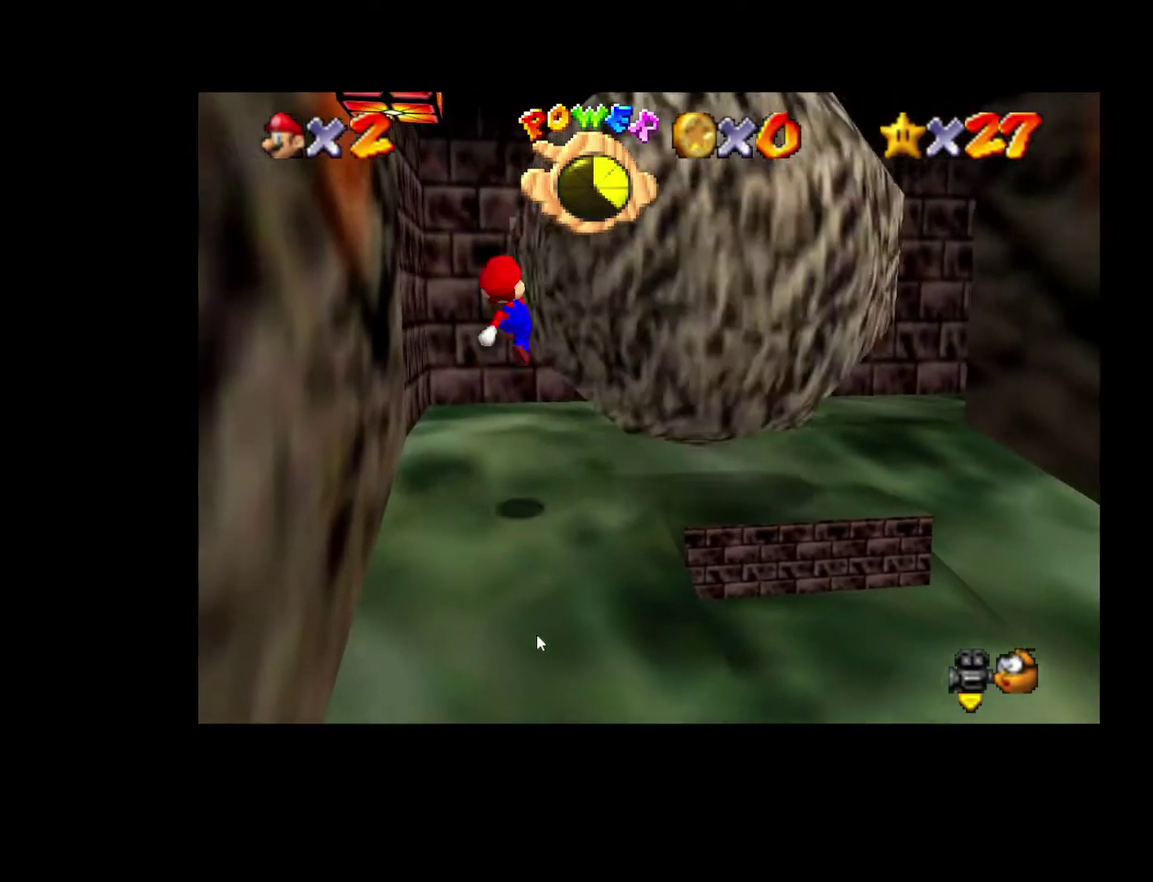
{"buttons": [], "left_stick": "up-right", "right_stick": "center", "events": [[183, "X", "up"]]}
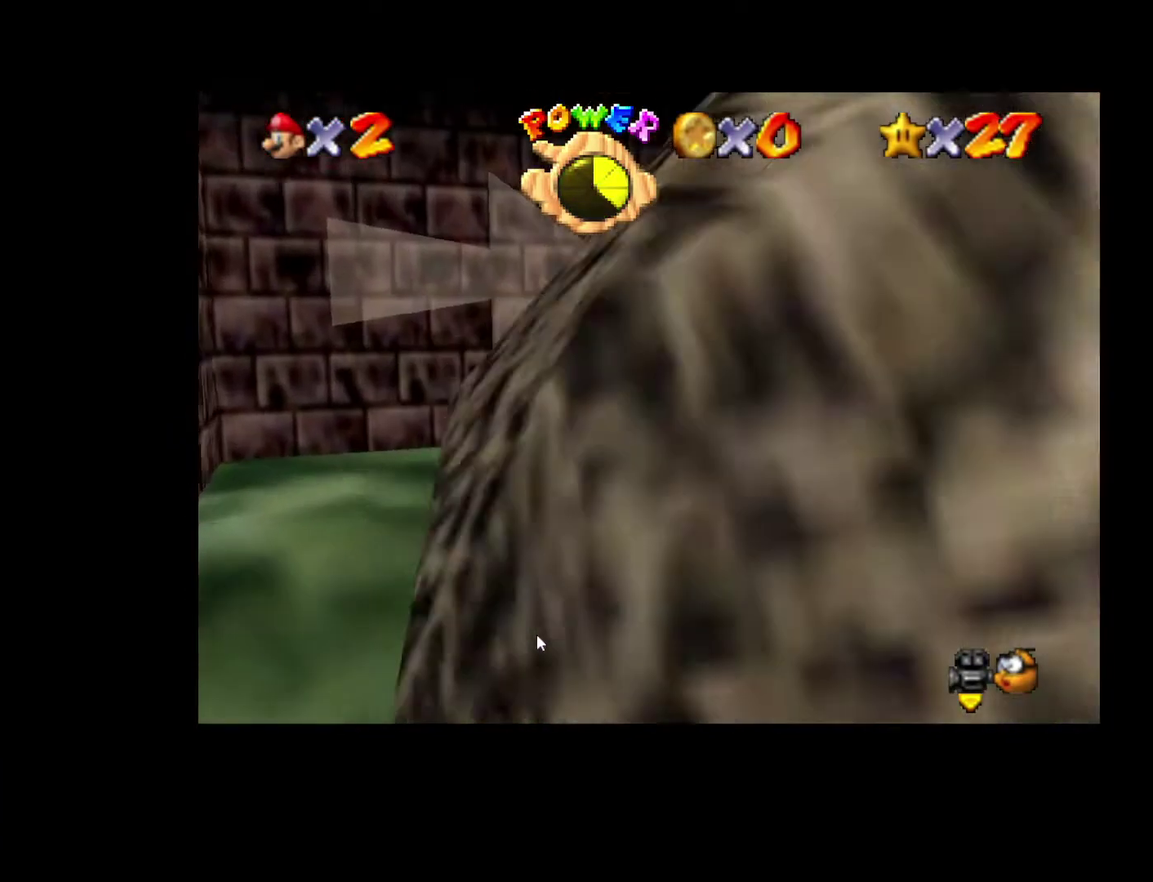
{"buttons": [], "left_stick": "right", "right_stick": "left", "events": [[400, "right_stick", "left"], [417, "left_stick", "right"]]}
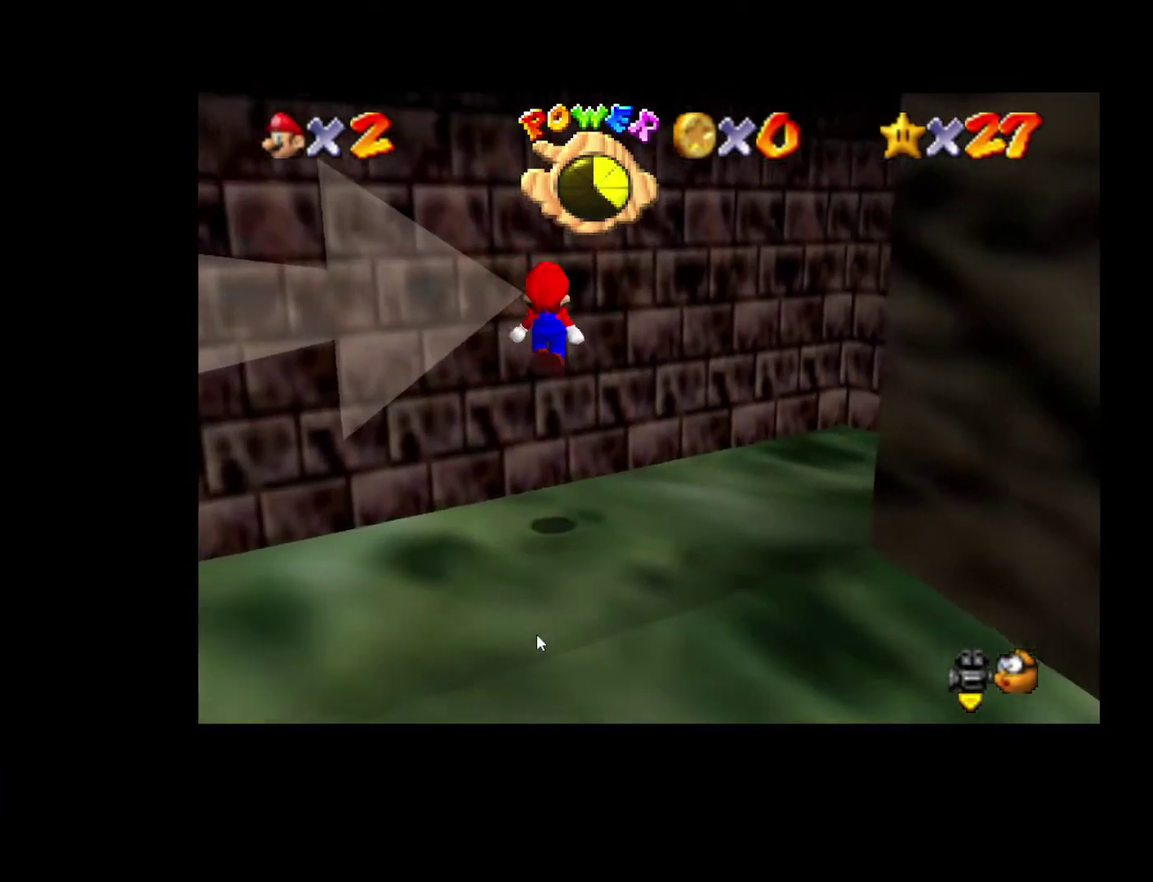
{"buttons": [], "left_stick": "up-right", "right_stick": "center", "events": [[17, "right_stick", "center"], [217, "left_stick", "up-right"]]}
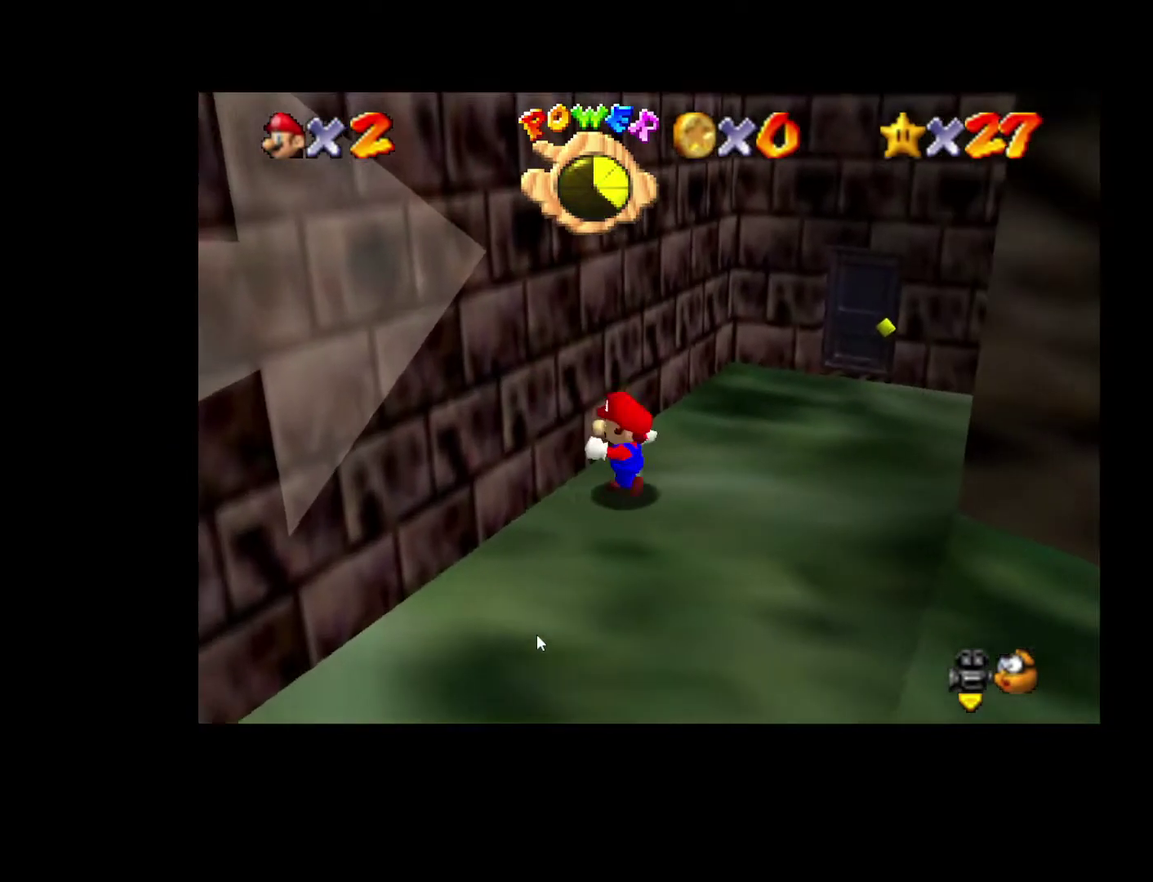
{"buttons": [], "left_stick": "up-right", "right_stick": "center"}
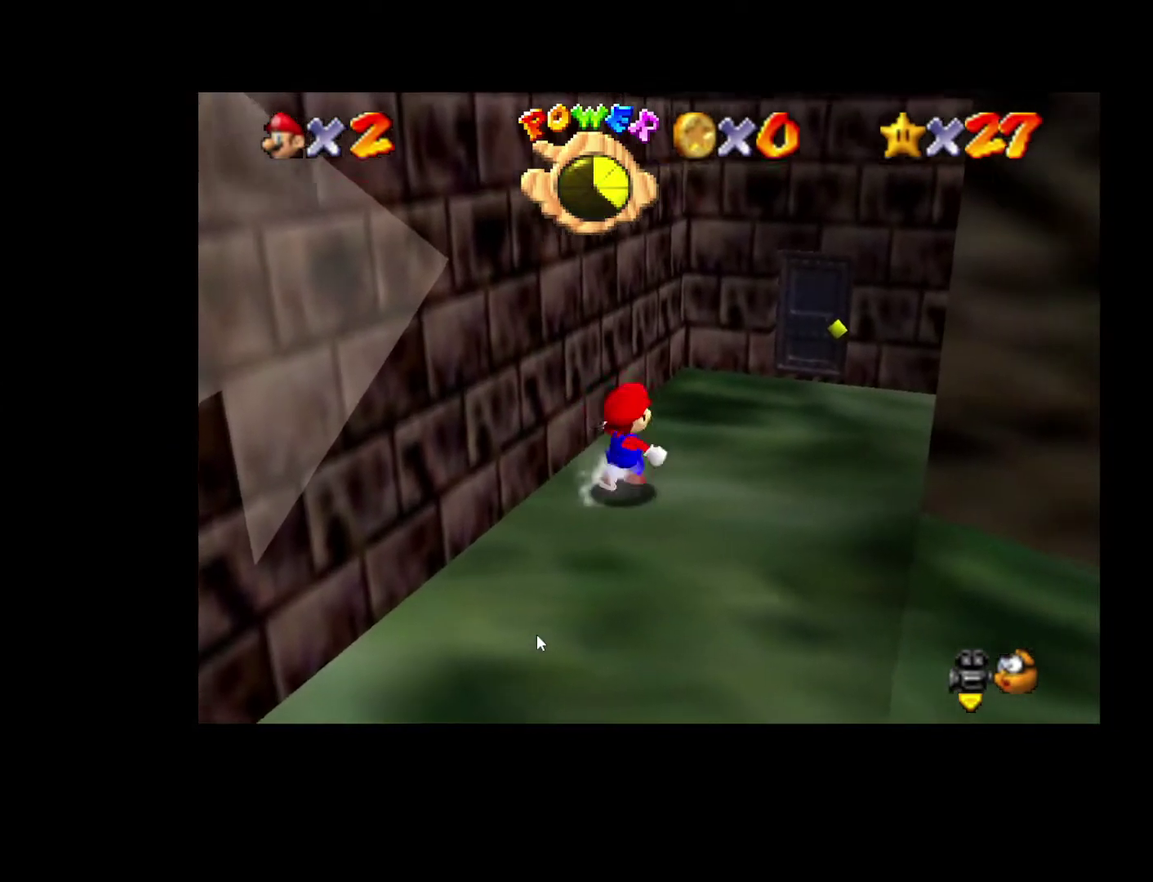
{"buttons": [], "left_stick": "up", "right_stick": "center", "events": [[300, "left_stick", "up"]]}
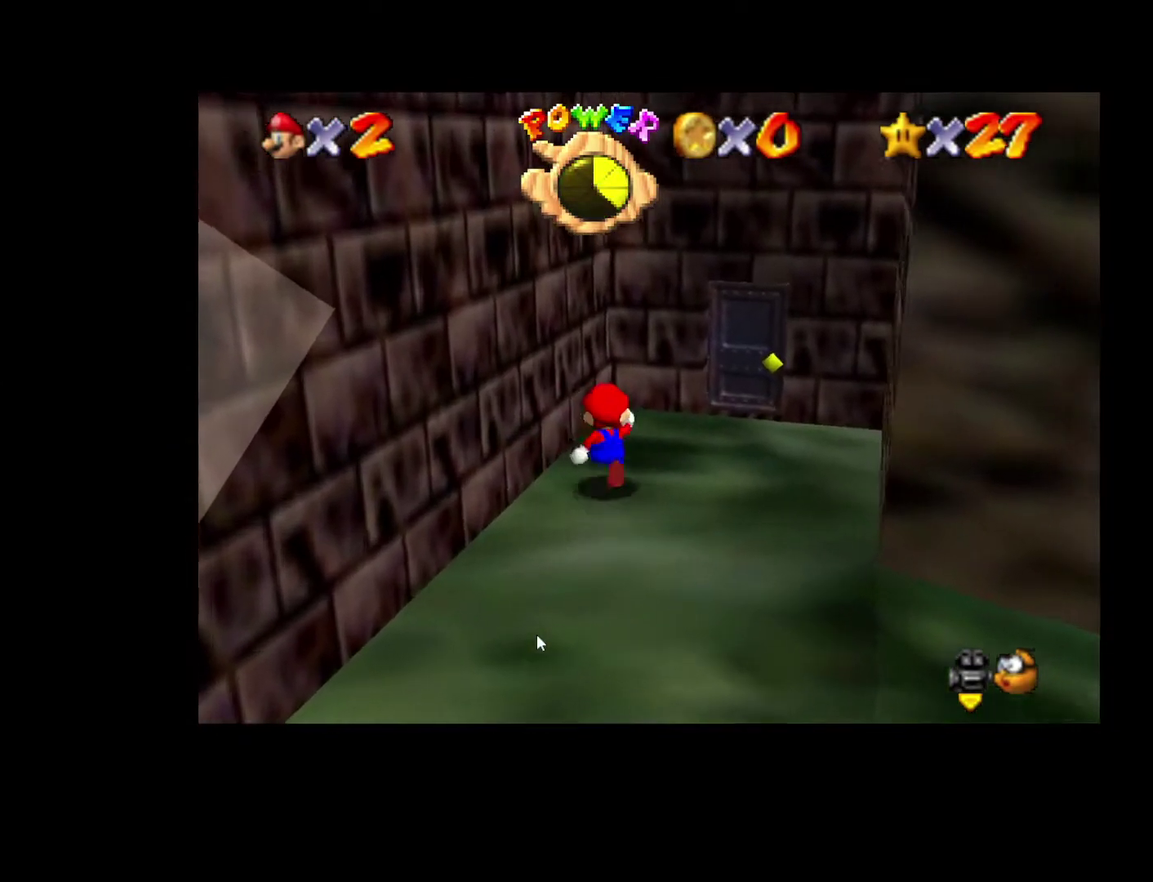
{"buttons": [], "left_stick": "left", "right_stick": "center", "events": [[83, "left_stick", "up-right"], [150, "left_stick", "right"], [367, "left_stick", "left"]]}
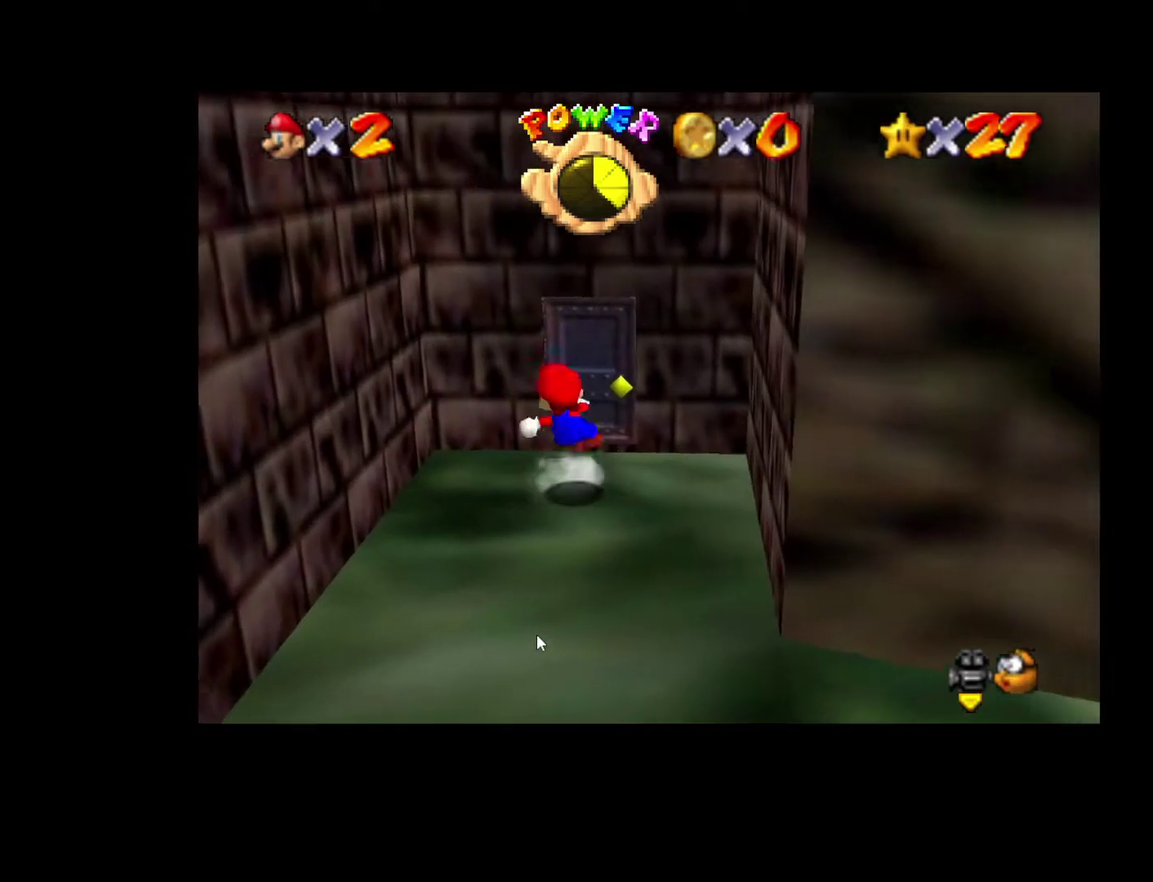
{"buttons": ["X"], "left_stick": "up-right", "right_stick": "center", "events": [[467, "left_stick", "up-right"], [500, "X", "down"]]}
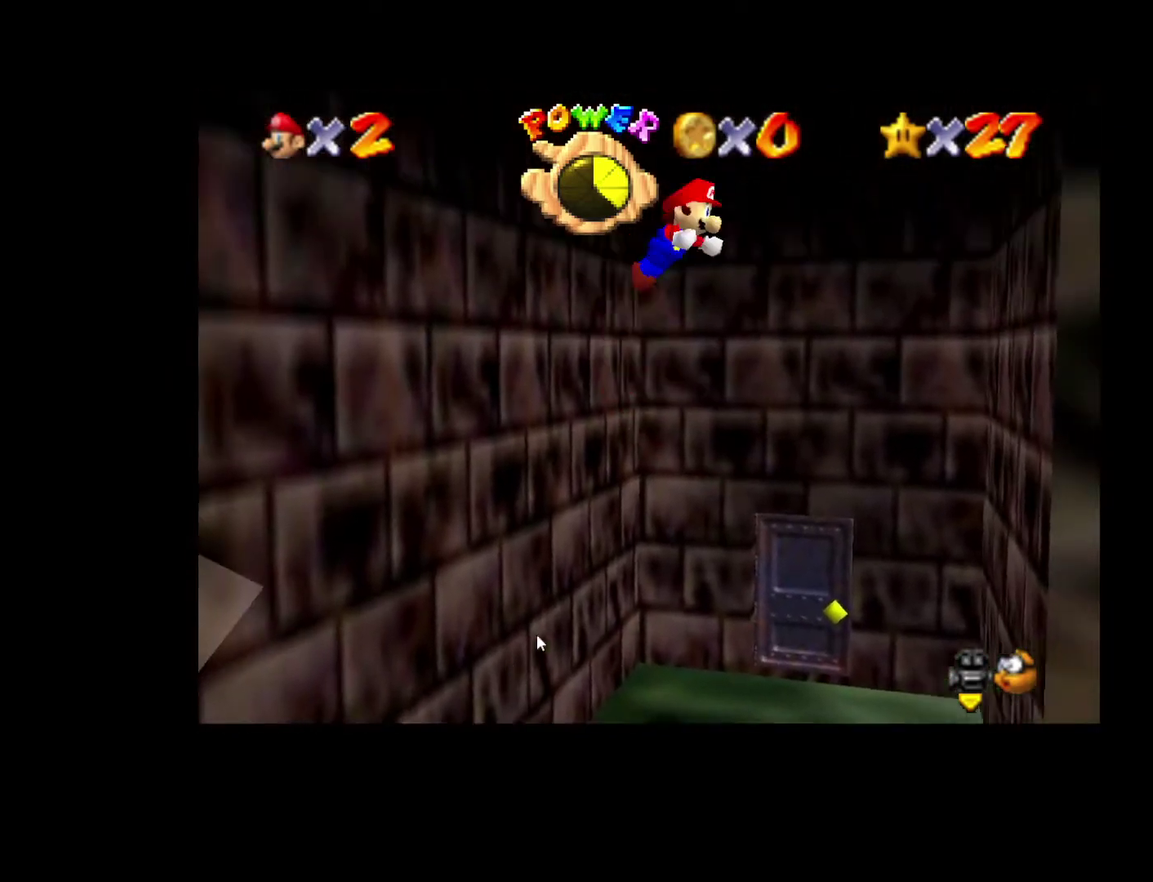
{"buttons": [], "left_stick": "up-right", "right_stick": "center", "events": [[33, "left_stick", "right"], [117, "left_stick", "up-right"], [433, "X", "up"]]}
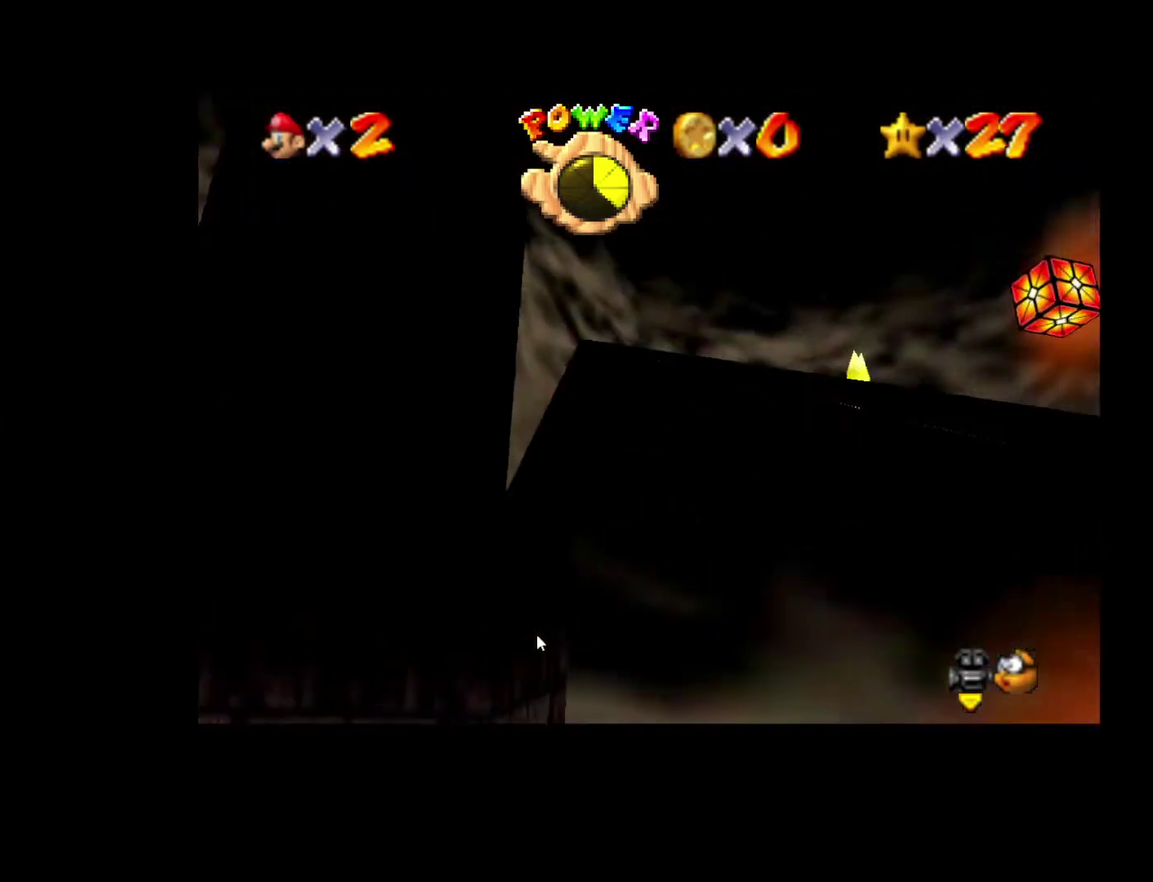
{"buttons": [], "left_stick": "up-left", "right_stick": "center", "events": [[150, "X", "down"], [200, "left_stick", "up"], [233, "X", "up"], [250, "left_stick", "up-left"]]}
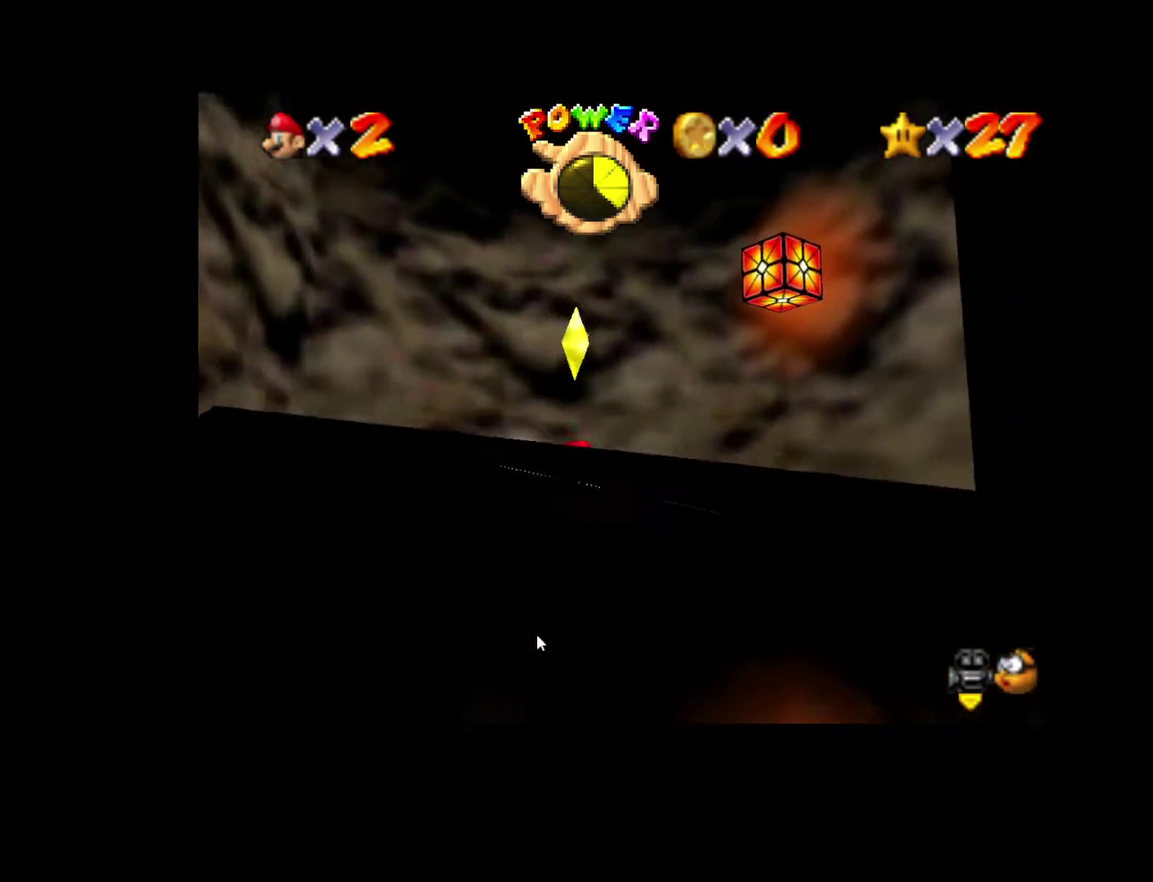
{"buttons": [], "left_stick": "down-left", "right_stick": "center", "events": [[83, "left_stick", "up"], [183, "left_stick", "down-right"], [233, "left_stick", "down"], [467, "left_stick", "down-left"]]}
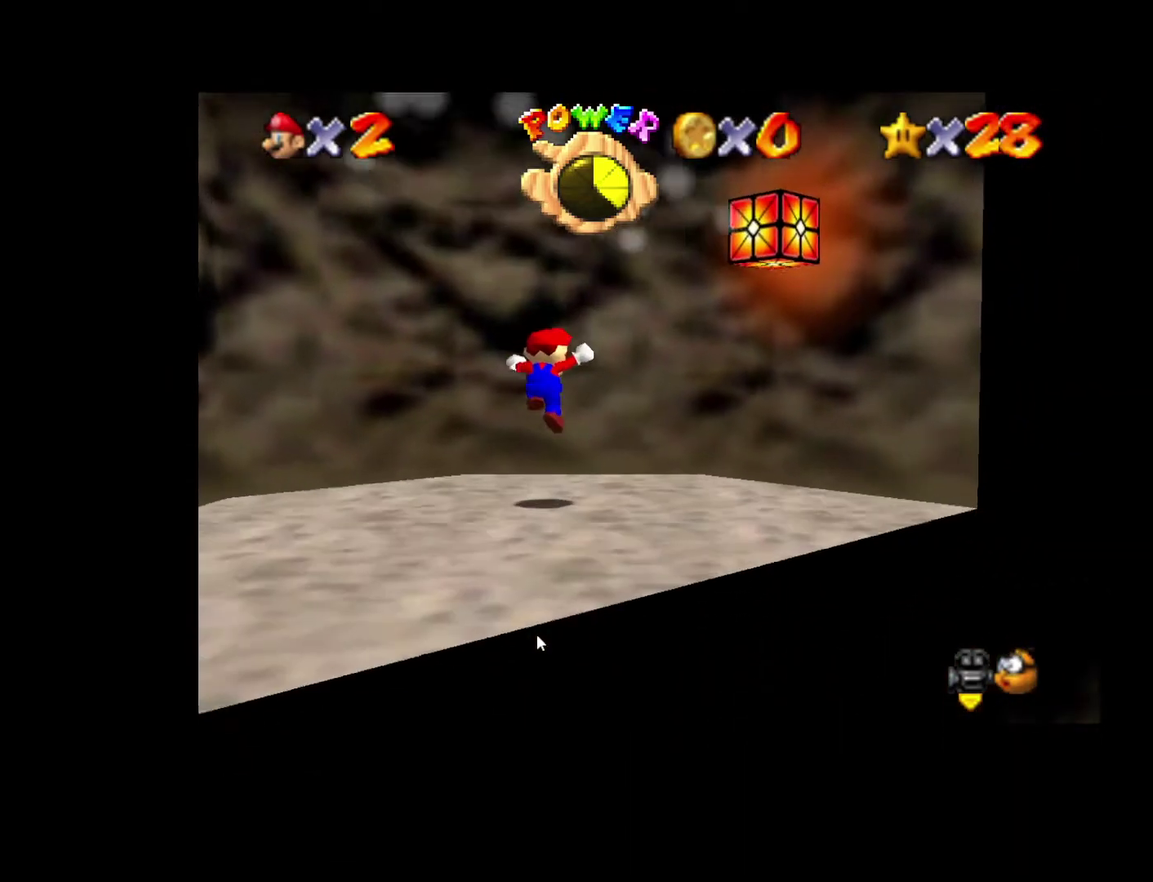
{"buttons": [], "left_stick": "center", "right_stick": "center", "events": [[117, "left_stick", "center"]]}